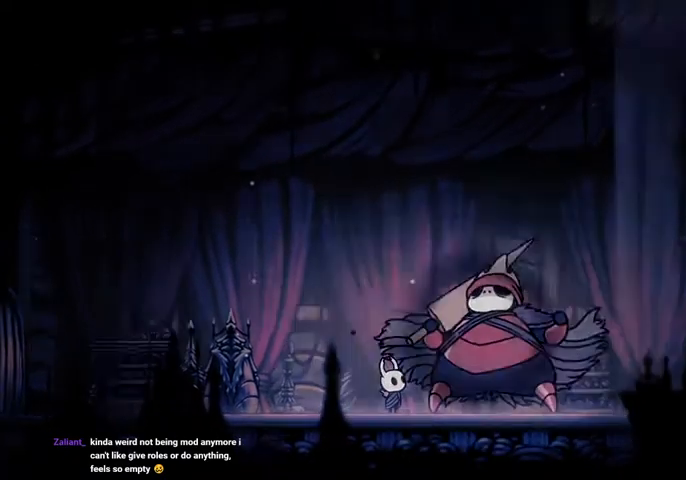
Gameplay with keyboard; each line is a JSON object with the keys held at the frame after it. "events" lists presses ("down") and releases ("up") of "cast", "dash", "dnail", "down", "escape", "focus", "inv", "jump", "left", "nail", "right", "sdsh" and "up" between this image and that frame as [ms after this image, input, new state], when the widget could be followed in between. No other keys are recorded. Mouse input is not recorded. Key names are as the overlay labels them; some are game actions (e.g. jump) rather than physical keys.
{"keys": ["dash", "nail"], "events": [[34, "dash", "up"], [34, "jump", "down"], [34, "nail", "up"], [100, "dash", "down"], [134, "jump", "up"], [134, "nail", "down"], [234, "dash", "up"], [234, "jump", "down"], [267, "dash", "down"], [267, "nail", "up"], [334, "jump", "up"], [334, "nail", "down"], [367, "jump", "down"], [434, "dash", "up"], [434, "nail", "up"], [467, "dash", "down"], [467, "jump", "up"], [500, "nail", "down"]]}
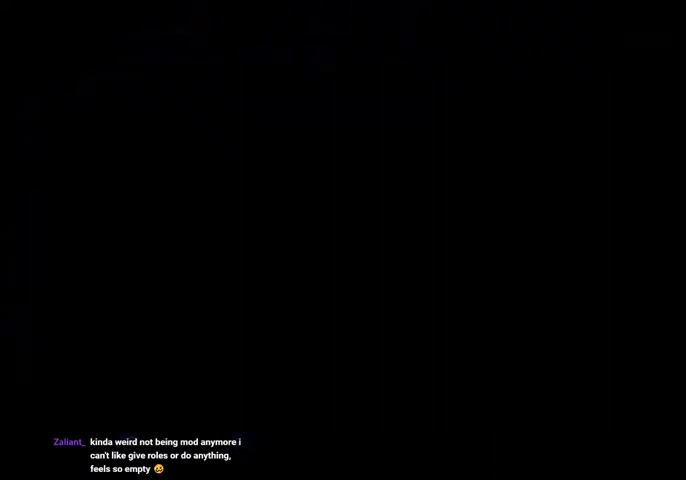
{"keys": ["dash", "jump", "nail"], "events": [[67, "jump", "down"], [100, "dash", "up"], [100, "nail", "up"], [167, "dash", "down"], [200, "jump", "up"], [200, "nail", "down"], [300, "dash", "up"], [300, "jump", "down"], [334, "dash", "down"]]}
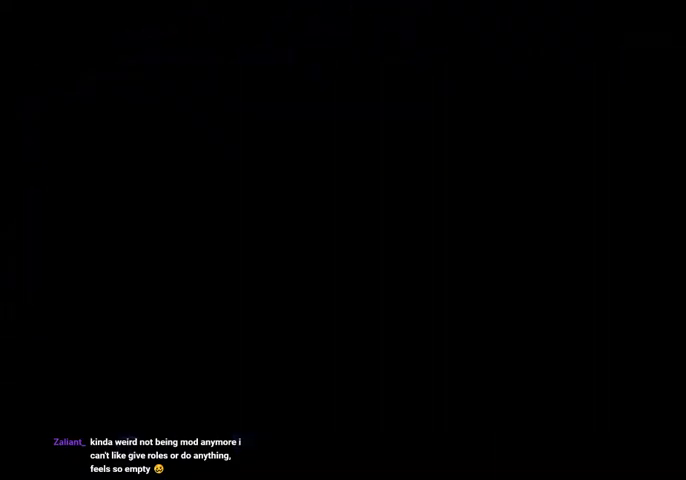
{"keys": ["dash", "nail"], "events": [[34, "nail", "up"], [67, "jump", "up"], [67, "nail", "down"], [167, "dash", "up"], [167, "jump", "down"], [200, "dash", "down"], [200, "nail", "up"], [267, "jump", "up"], [300, "nail", "down"], [367, "jump", "down"], [400, "nail", "up"], [434, "jump", "up"], [500, "nail", "down"]]}
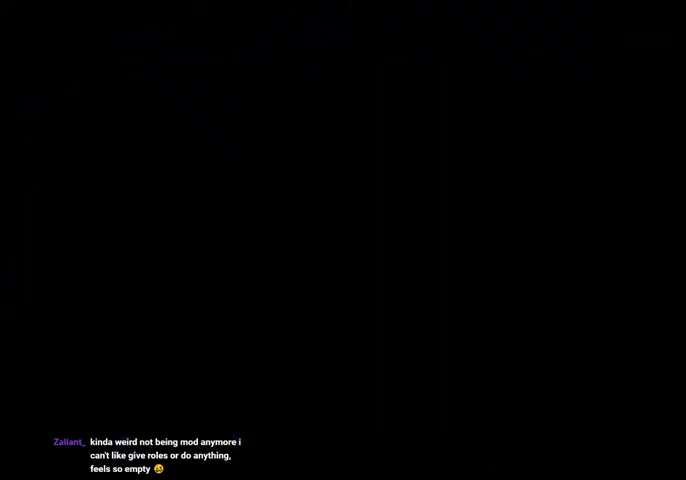
{"keys": [], "events": [[34, "dash", "up"], [34, "jump", "down"], [100, "nail", "up"], [134, "dash", "down"], [134, "jump", "up"], [200, "nail", "down"], [234, "jump", "down"], [267, "nail", "up"], [334, "jump", "up"], [367, "nail", "down"], [434, "jump", "down"], [467, "dash", "up"], [467, "nail", "up"], [500, "jump", "up"]]}
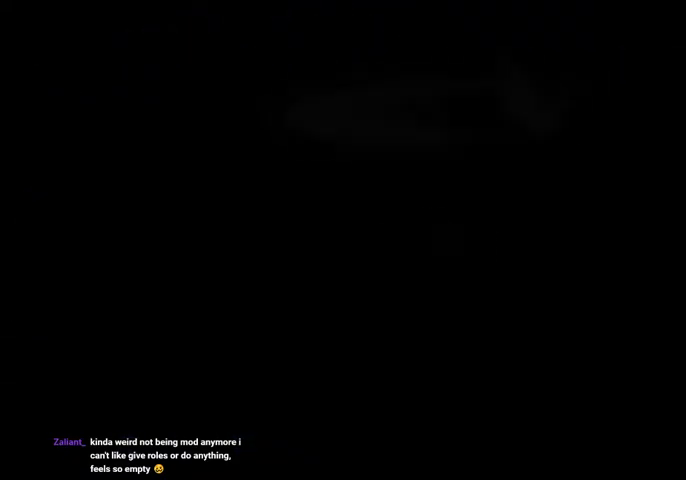
{"keys": [], "events": []}
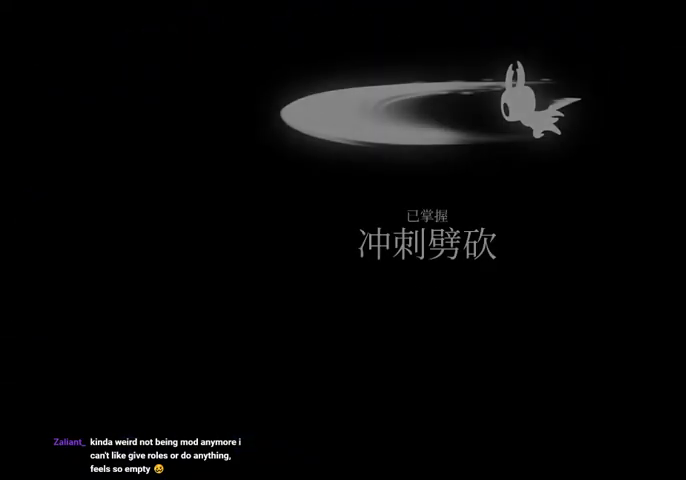
{"keys": [], "events": [[300, "dash", "down"], [400, "nail", "down"], [434, "jump", "down"], [500, "dash", "up"], [500, "jump", "up"], [500, "nail", "up"]]}
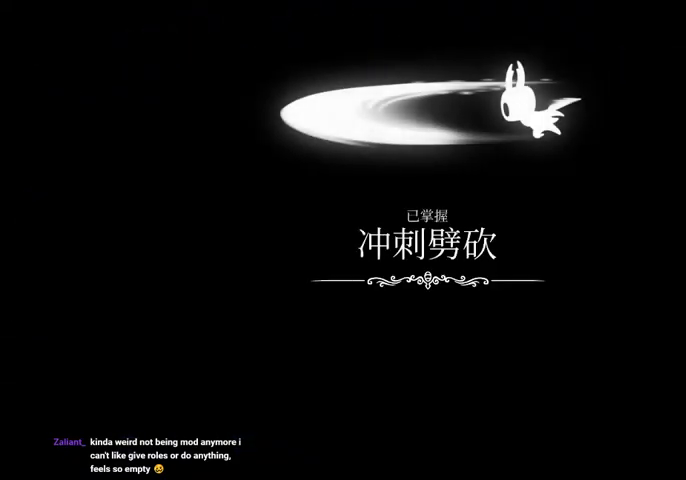
{"keys": [], "events": [[34, "dash", "down"], [100, "nail", "down"], [134, "jump", "down"], [200, "dash", "up"], [200, "nail", "up"], [234, "dash", "down"], [234, "jump", "up"], [267, "nail", "down"], [334, "jump", "down"], [367, "dash", "up"], [367, "nail", "up"], [434, "jump", "up"]]}
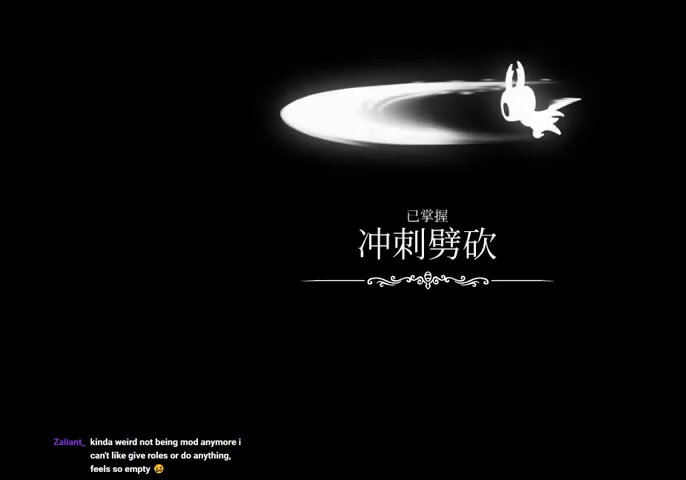
{"keys": [], "events": []}
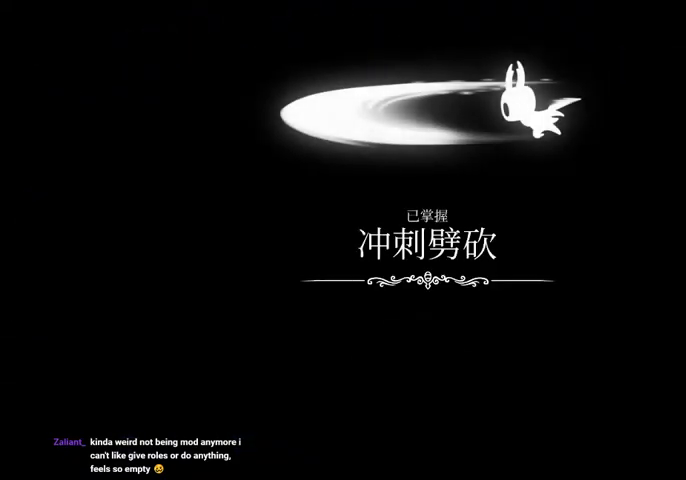
{"keys": ["dash", "nail"], "events": [[200, "dash", "down"], [367, "nail", "down"], [400, "dash", "up"], [400, "nail", "up"], [467, "dash", "down"], [500, "nail", "down"]]}
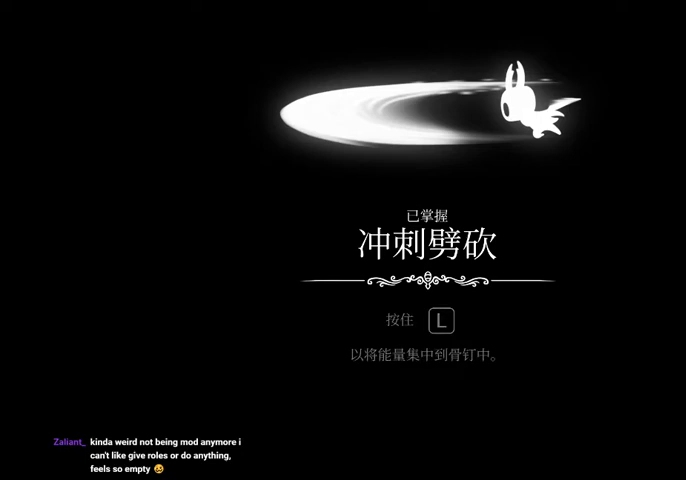
{"keys": [], "events": [[34, "jump", "down"], [100, "dash", "up"], [100, "nail", "up"], [134, "jump", "up"]]}
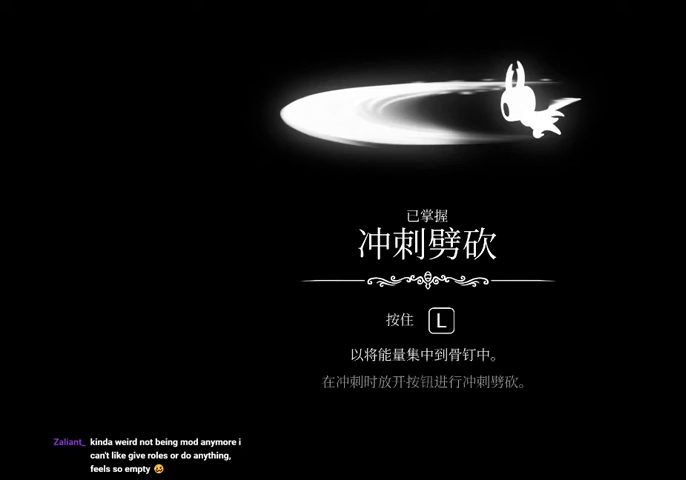
{"keys": [], "events": []}
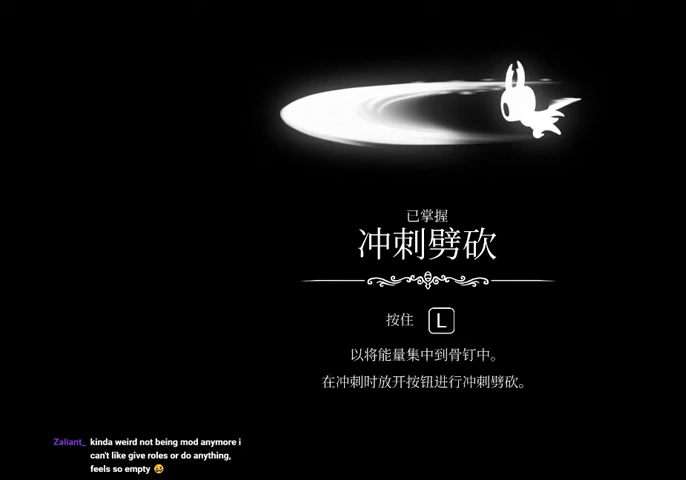
{"keys": [], "events": []}
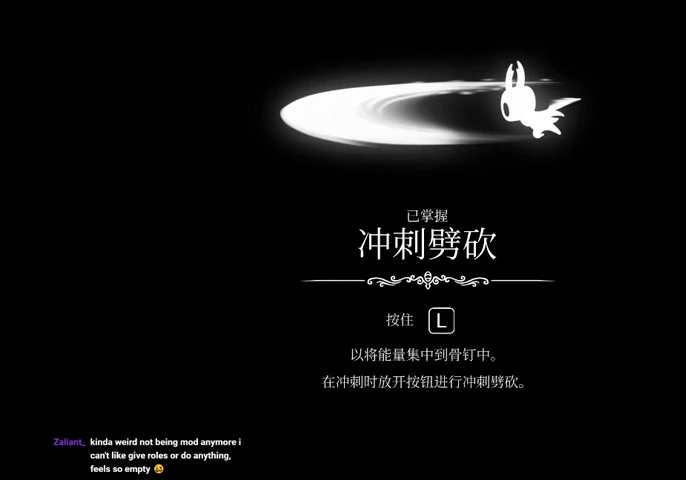
{"keys": ["dash", "jump", "nail"], "events": [[267, "dash", "down"], [267, "nail", "down"], [367, "dash", "up"], [367, "jump", "down"], [367, "nail", "up"], [434, "dash", "down"], [467, "jump", "up"], [500, "jump", "down"], [500, "nail", "down"]]}
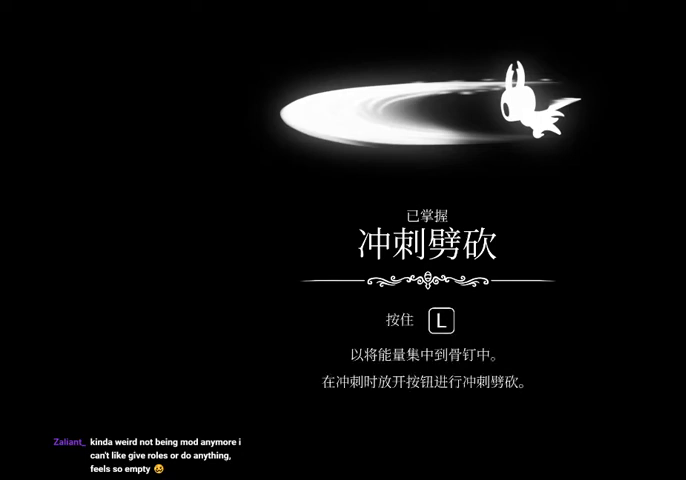
{"keys": ["dash", "jump"], "events": [[67, "dash", "up"], [67, "nail", "up"], [100, "dash", "down"], [167, "jump", "up"], [200, "jump", "down"], [200, "nail", "down"], [234, "dash", "up"], [234, "nail", "up"], [300, "dash", "down"], [300, "jump", "up"], [400, "jump", "down"], [400, "nail", "down"], [434, "dash", "up"], [434, "nail", "up"], [467, "dash", "down"]]}
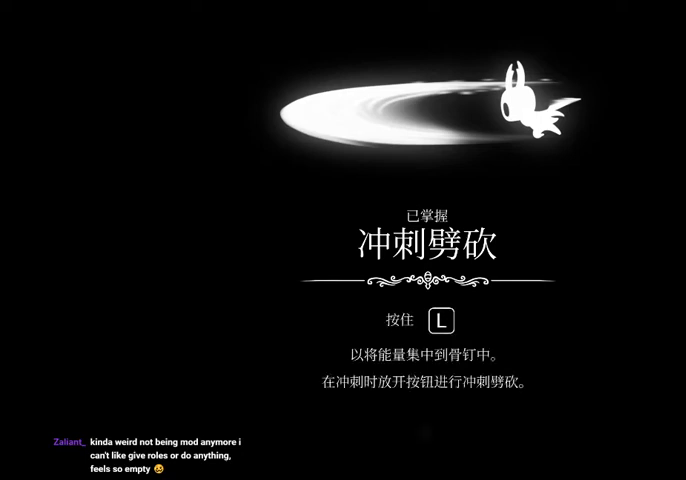
{"keys": ["dash", "jump", "nail"], "events": [[34, "jump", "up"], [34, "nail", "down"], [134, "dash", "up"], [134, "jump", "down"], [134, "nail", "up"], [167, "dash", "down"], [167, "jump", "up"], [200, "nail", "down"], [267, "jump", "down"], [300, "dash", "up"], [300, "nail", "up"], [367, "dash", "down"], [367, "jump", "up"], [400, "nail", "down"], [434, "jump", "down"]]}
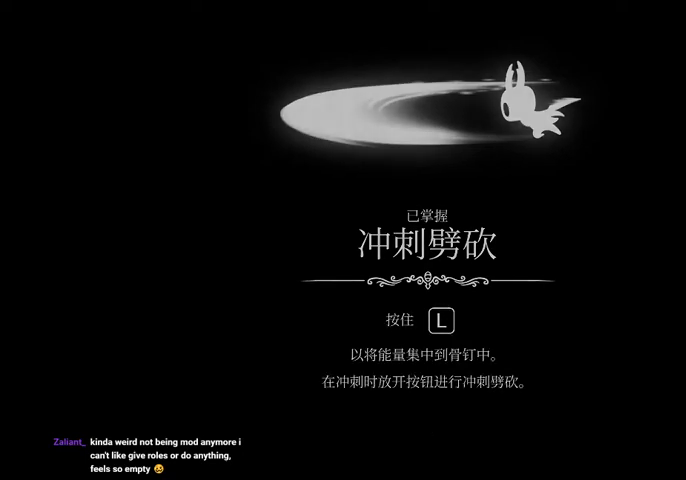
{"keys": ["left"], "events": [[34, "jump", "up"], [34, "nail", "up"], [100, "nail", "down"], [134, "jump", "down"], [200, "dash", "up"], [234, "jump", "up"], [234, "nail", "up"], [467, "left", "down"]]}
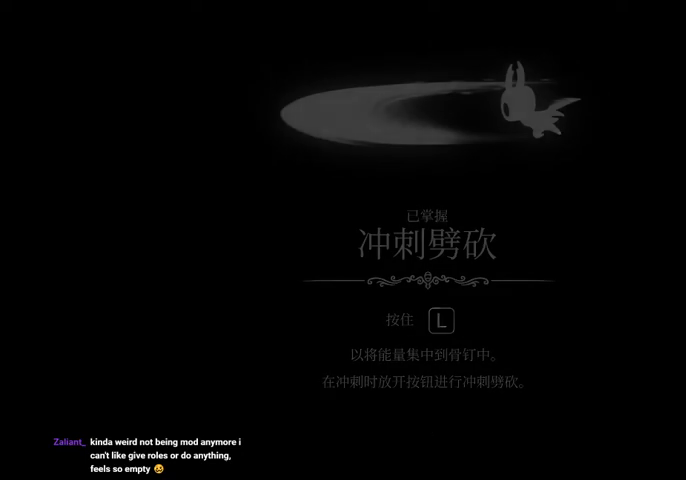
{"keys": ["left"], "events": []}
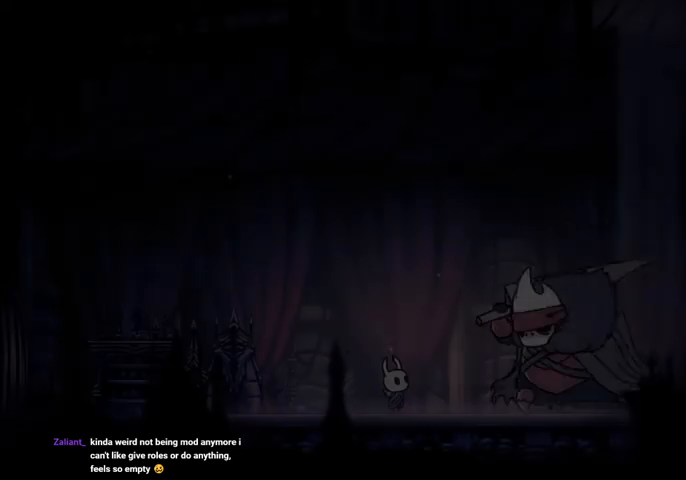
{"keys": ["dash"], "events": [[167, "left", "up"], [434, "dash", "down"]]}
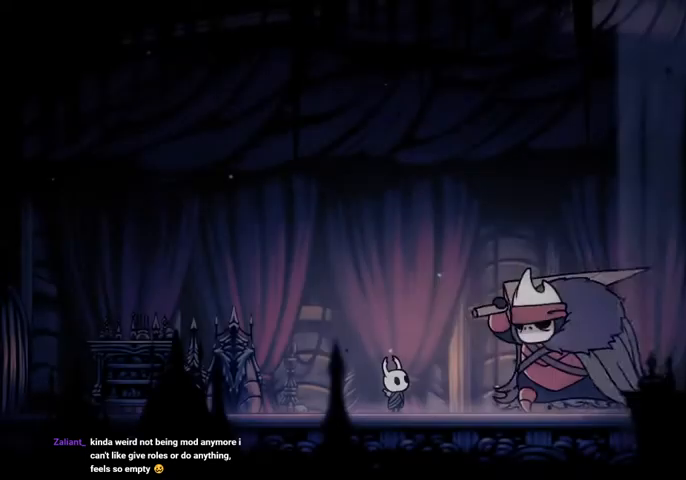
{"keys": ["dash"], "events": [[34, "dash", "up"], [100, "dash", "down"], [234, "dash", "up"], [334, "dash", "down"], [434, "dash", "up"], [500, "dash", "down"]]}
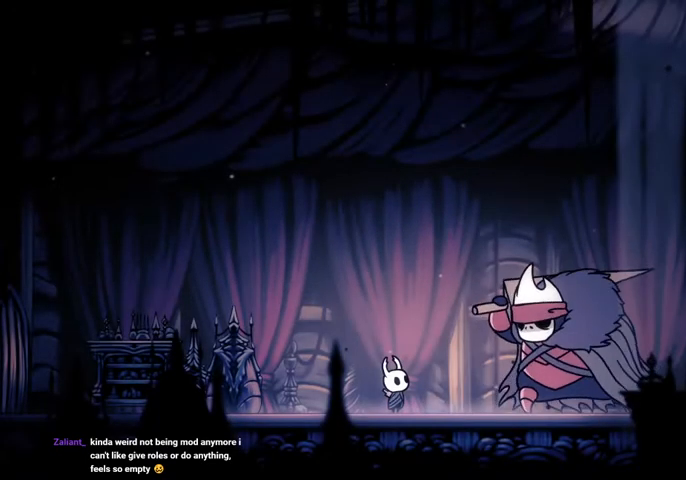
{"keys": ["jump"], "events": [[100, "jump", "down"], [200, "jump", "up"], [234, "nail", "down"], [300, "dash", "up"], [300, "jump", "down"], [300, "nail", "up"], [334, "dash", "down"], [400, "jump", "up"], [400, "nail", "down"], [467, "dash", "up"], [467, "jump", "down"], [467, "nail", "up"]]}
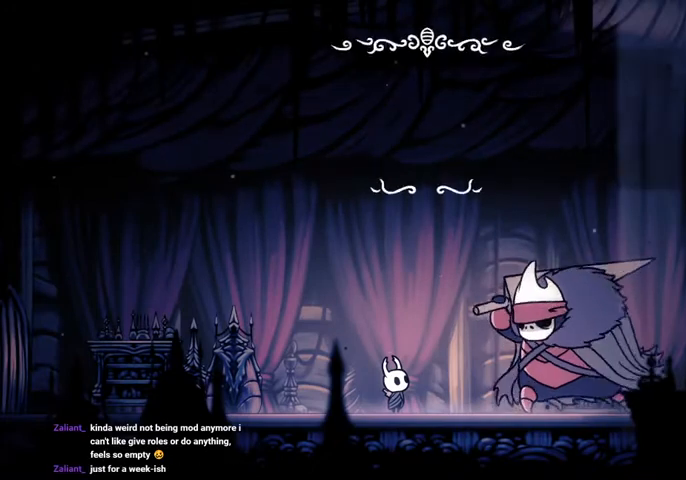
{"keys": ["dash", "jump"], "events": [[34, "dash", "down"], [34, "jump", "up"], [34, "nail", "down"], [134, "jump", "down"], [134, "nail", "up"], [200, "jump", "up"], [267, "nail", "down"], [300, "dash", "up"], [300, "jump", "down"], [367, "dash", "down"], [367, "nail", "up"], [400, "jump", "up"], [434, "jump", "down"], [434, "nail", "down"], [500, "nail", "up"]]}
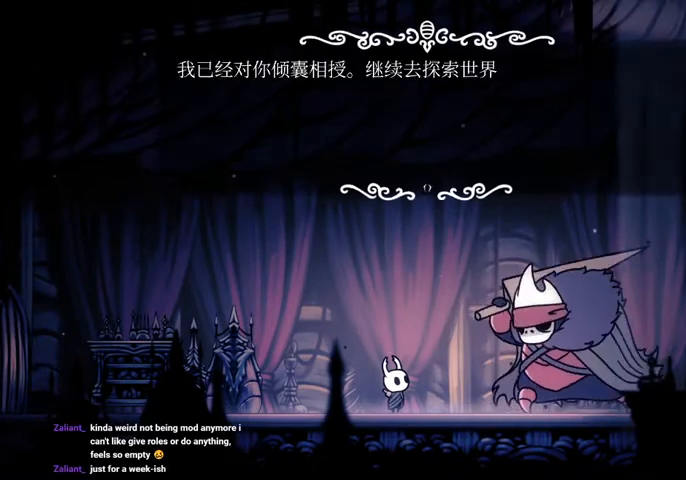
{"keys": ["jump", "left"], "events": [[34, "jump", "up"], [34, "nail", "down"], [134, "jump", "down"], [167, "dash", "up"], [167, "nail", "up"], [234, "dash", "down"], [234, "jump", "up"], [267, "left", "down"], [267, "nail", "down"], [334, "dash", "up"], [334, "jump", "down"], [367, "dash", "down"], [367, "nail", "up"], [434, "jump", "up"], [467, "nail", "down"], [500, "dash", "up"], [500, "jump", "down"], [500, "nail", "up"]]}
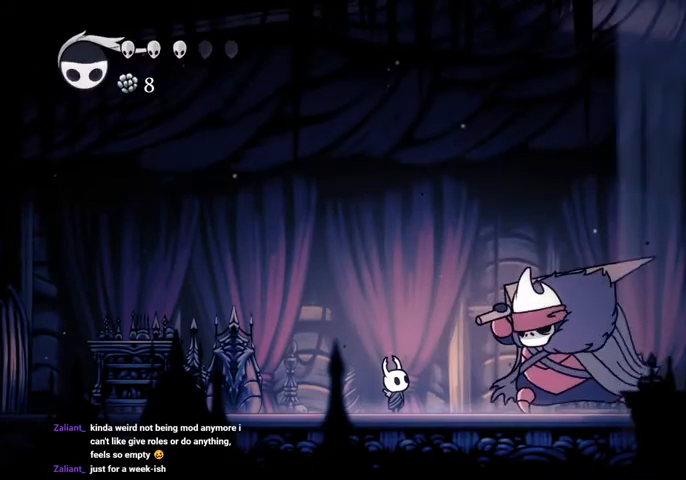
{"keys": [], "events": [[67, "dash", "down"], [100, "jump", "up"], [100, "nail", "down"], [167, "jump", "down"], [200, "dash", "up"], [200, "nail", "up"], [234, "jump", "up"], [467, "left", "up"]]}
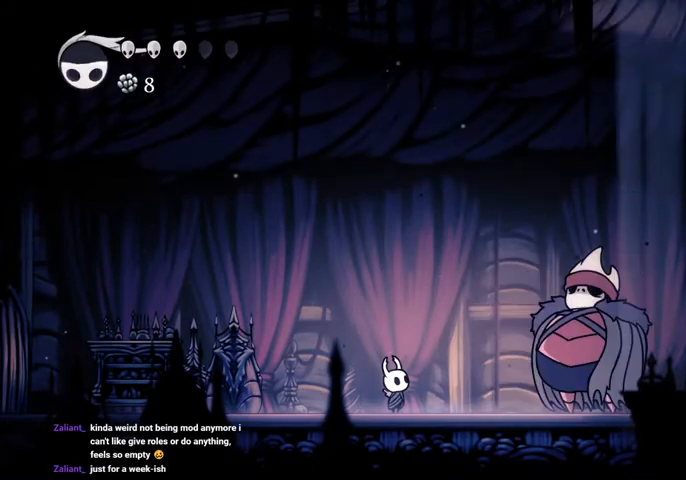
{"keys": ["left"], "events": [[200, "left", "down"]]}
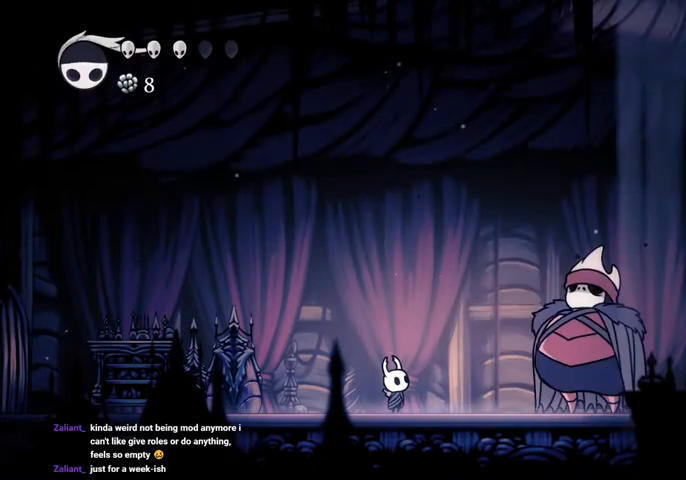
{"keys": ["dash", "left"], "events": [[500, "dash", "down"]]}
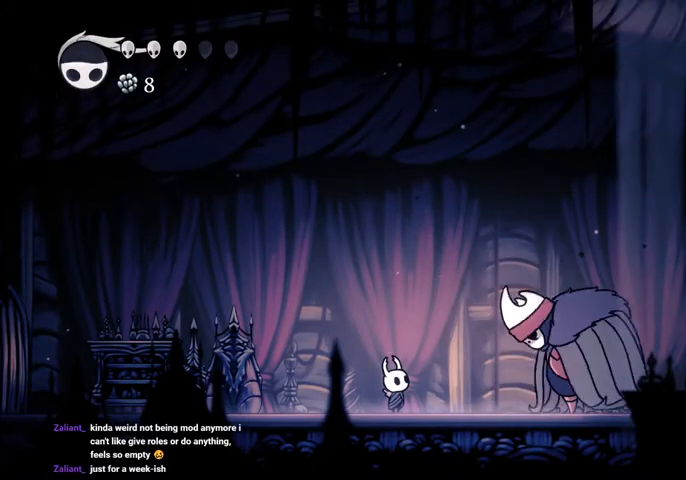
{"keys": ["dash", "left"], "events": [[100, "dash", "up"], [167, "dash", "down"], [234, "dash", "up"], [300, "dash", "down"], [334, "dash", "up"], [434, "dash", "down"]]}
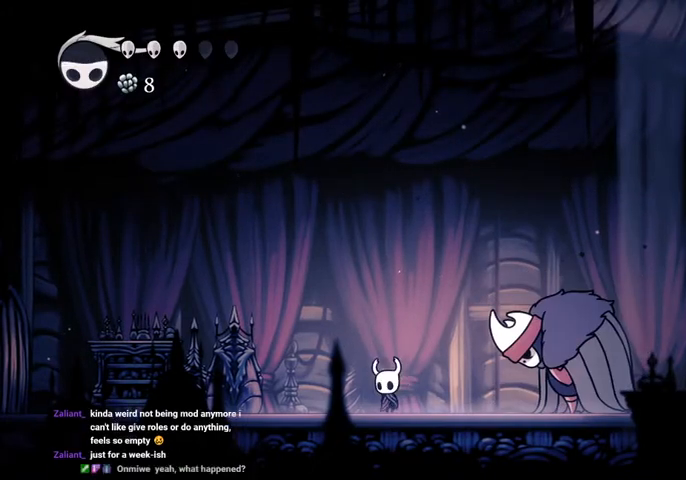
{"keys": ["dash", "left"], "events": [[34, "dash", "up"], [67, "dash", "down"], [134, "dash", "up"], [200, "dash", "down"], [267, "dash", "up"], [367, "dash", "down"], [400, "dash", "up"], [467, "dash", "down"]]}
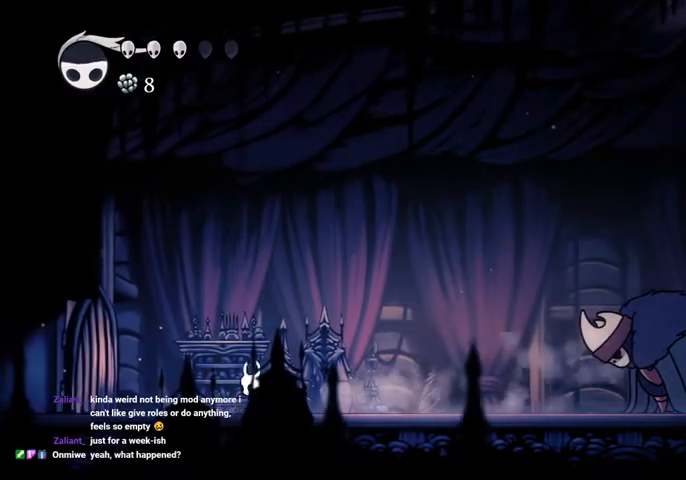
{"keys": ["left"], "events": [[34, "dash", "up"], [134, "dash", "down"], [200, "dash", "up"], [234, "dash", "down"], [334, "dash", "up"], [367, "dash", "down"], [467, "dash", "up"]]}
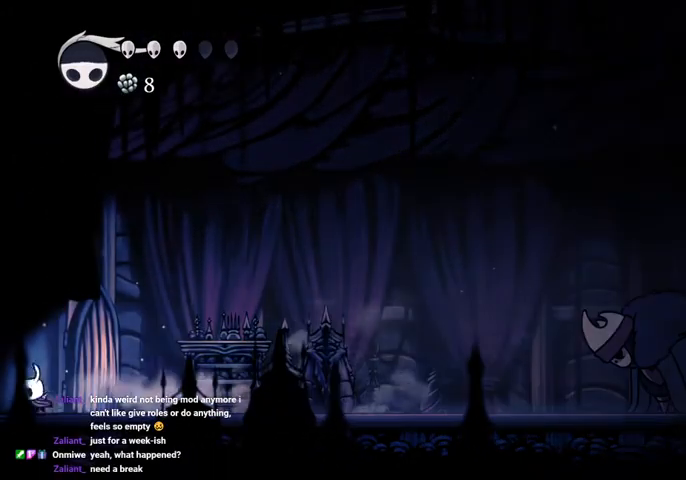
{"keys": ["left"], "events": []}
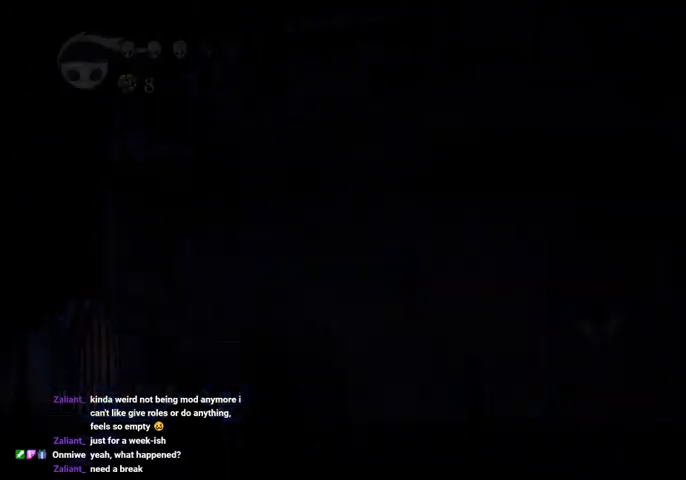
{"keys": ["right"], "events": [[200, "left", "up"], [300, "right", "down"]]}